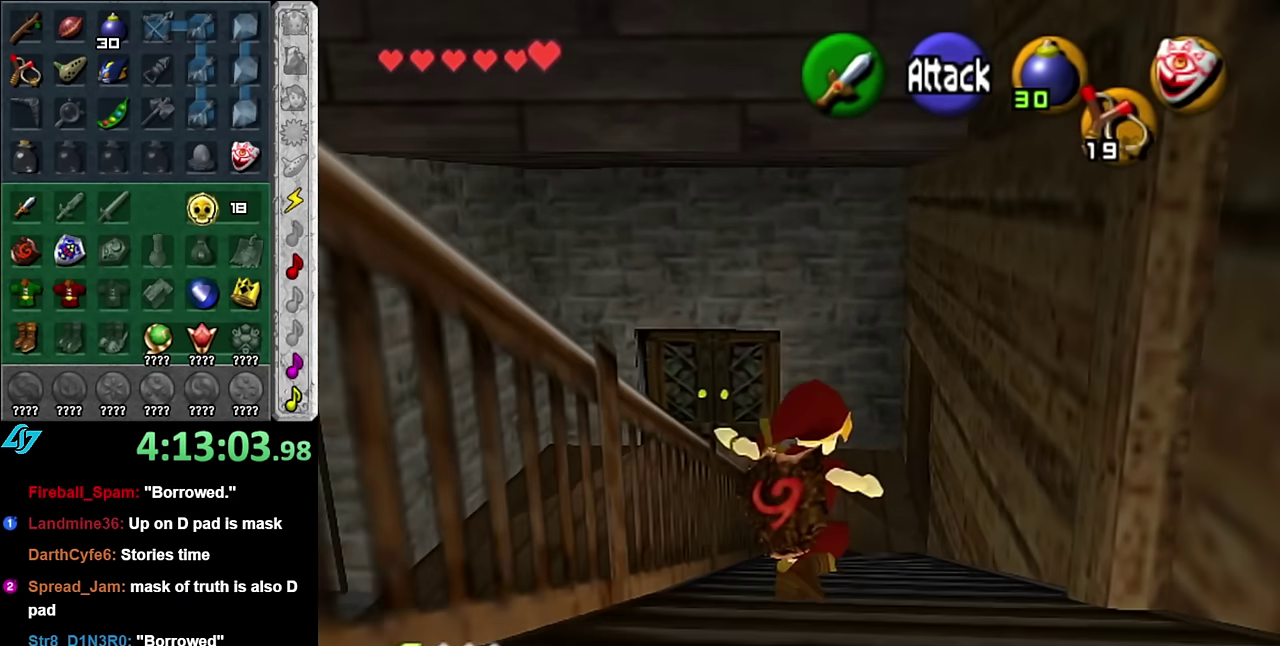
Gameplay with a controller (Nintendo layout); each line is a JSON object with the inputs held at the frame after it. "events" lists button and stick changes between this image and that frame as [ms after this image, input, new state], when the widget could be followed in between. Not read: L3 R2 R3 Y other_buttons.
{"buttons": [], "left_stick": "up", "right_stick": "center", "events": []}
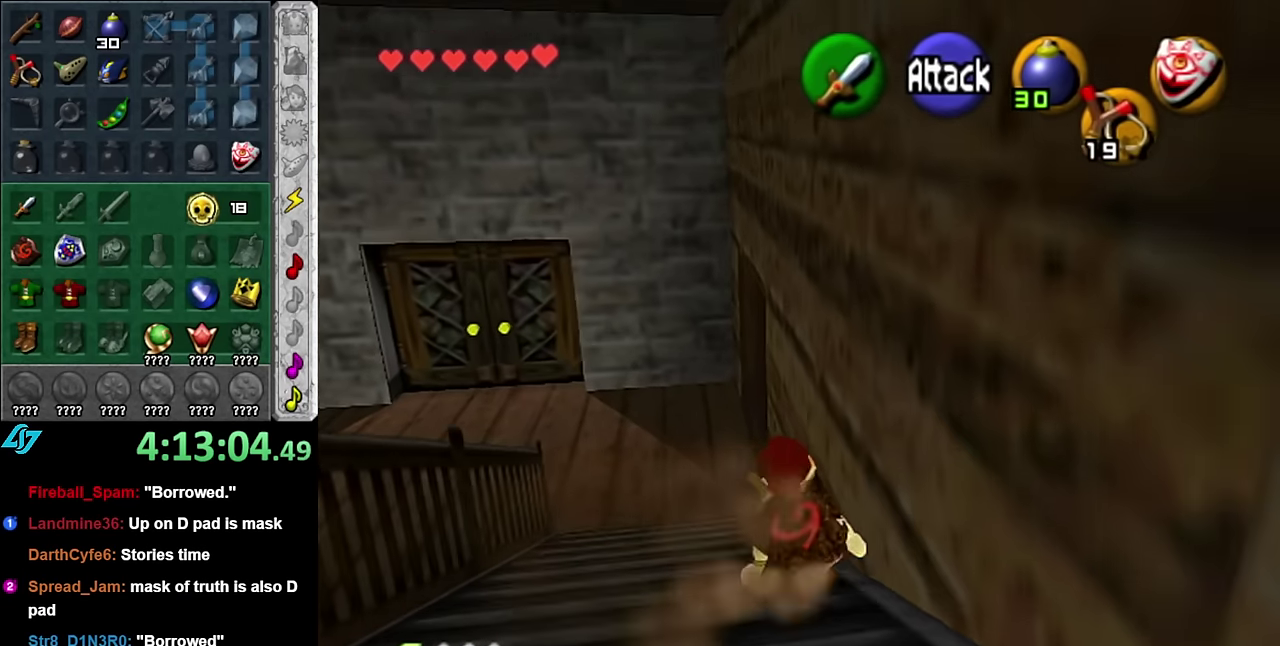
{"buttons": [], "left_stick": "up", "right_stick": "center", "events": [[50, "A", "down"], [233, "A", "up"]]}
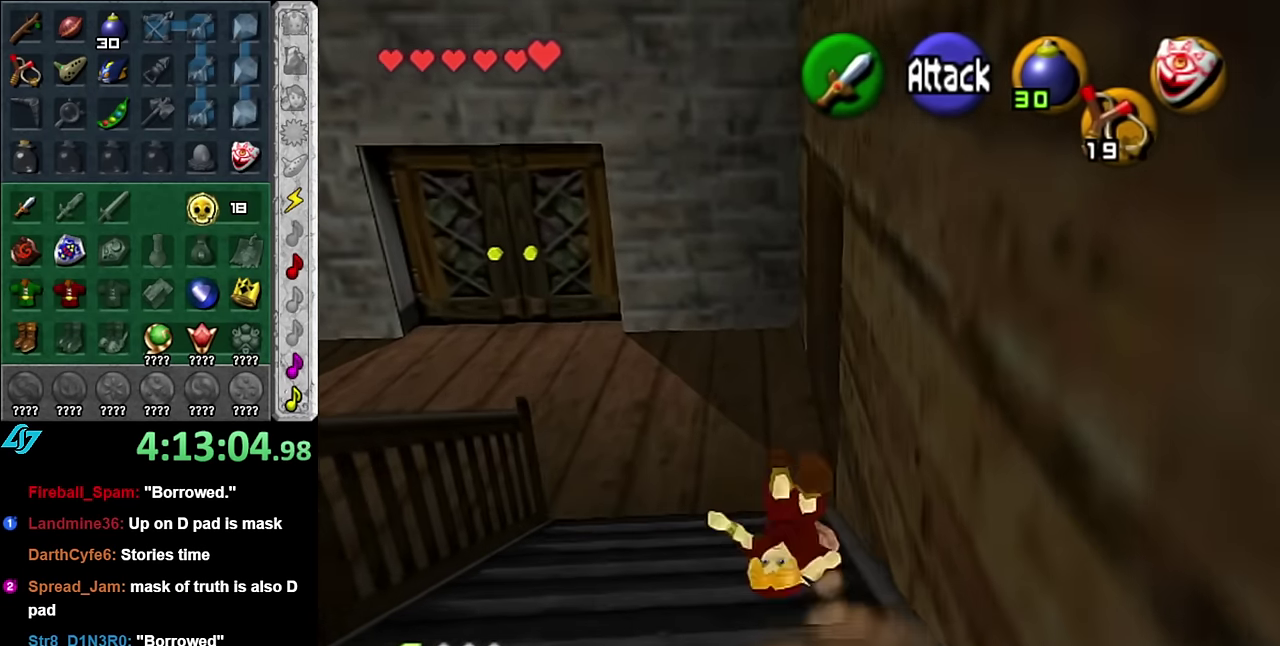
{"buttons": ["L1"], "left_stick": "up-right", "right_stick": "center", "events": [[100, "left_stick", "up-right"], [416, "L1", "down"]]}
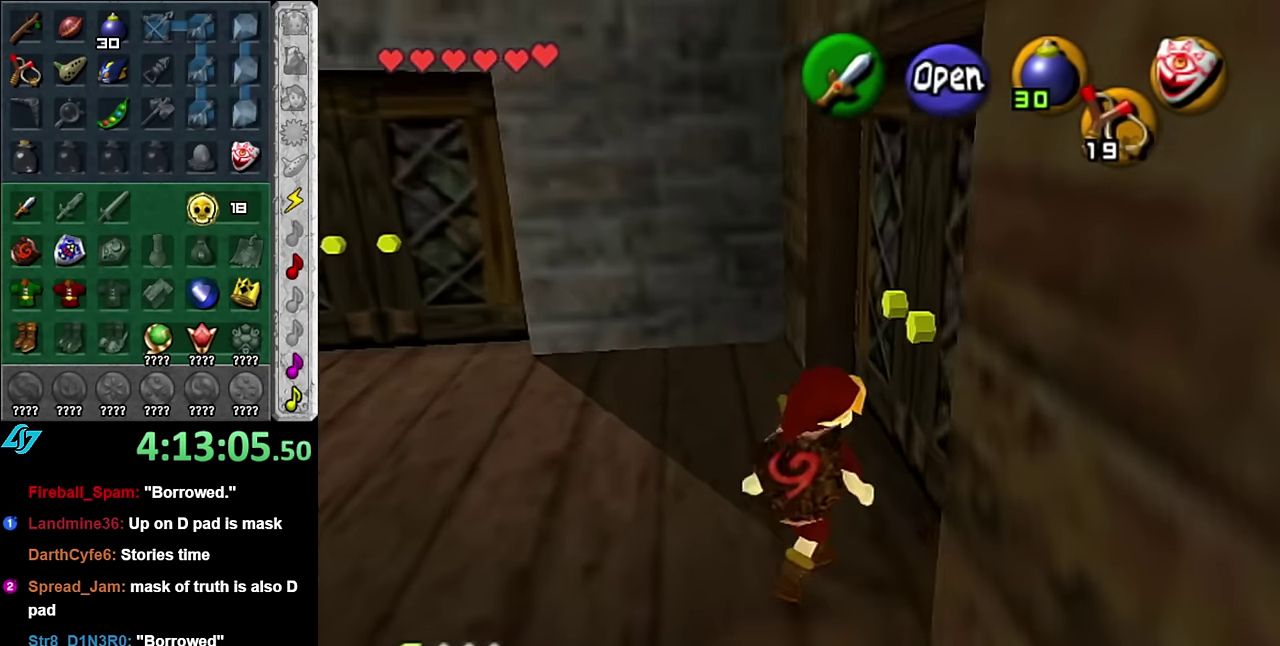
{"buttons": [], "left_stick": "center", "right_stick": "center", "events": [[16, "A", "down"], [16, "left_stick", "center"], [100, "A", "up"], [133, "L1", "up"], [200, "A", "down"], [300, "A", "up"], [350, "A", "down"], [450, "A", "up"]]}
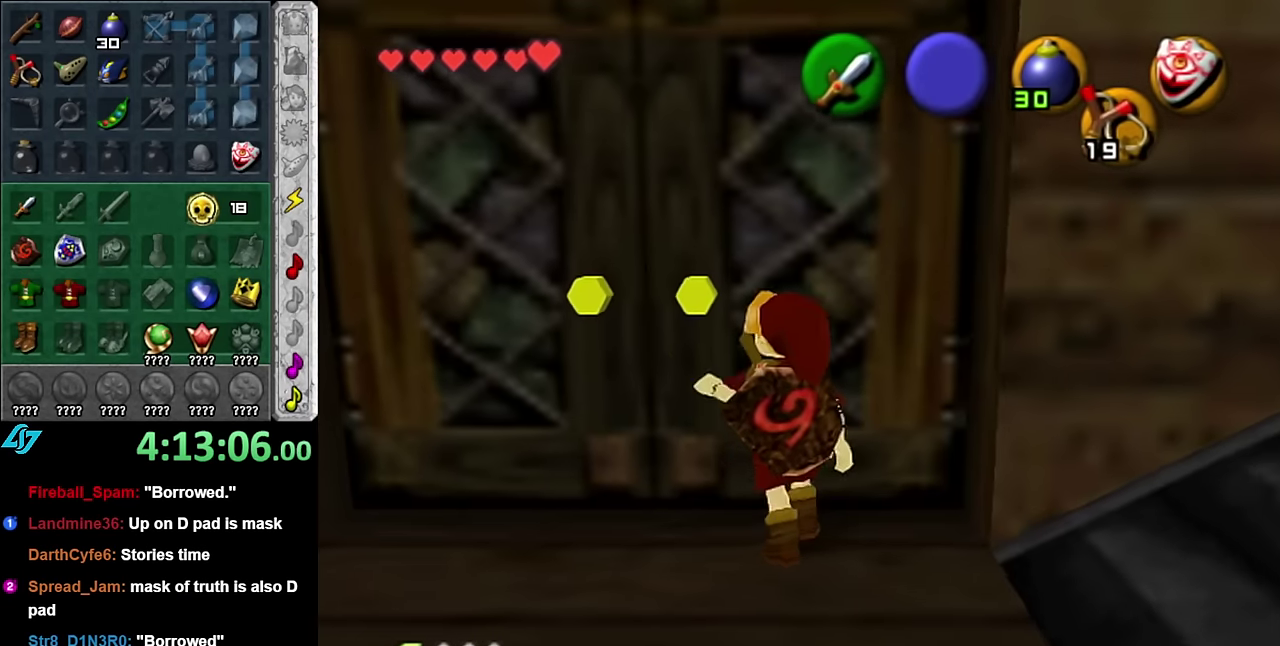
{"buttons": [], "left_stick": "up", "right_stick": "center", "events": [[133, "left_stick", "up"]]}
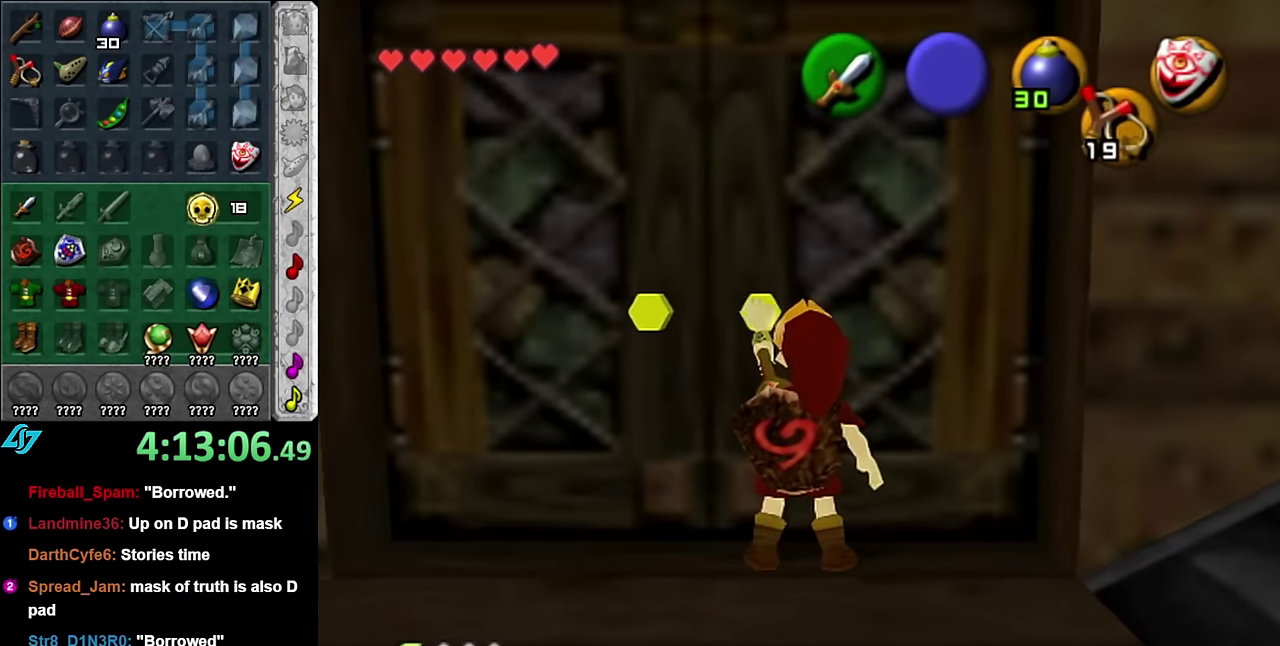
{"buttons": [], "left_stick": "up", "right_stick": "center", "events": []}
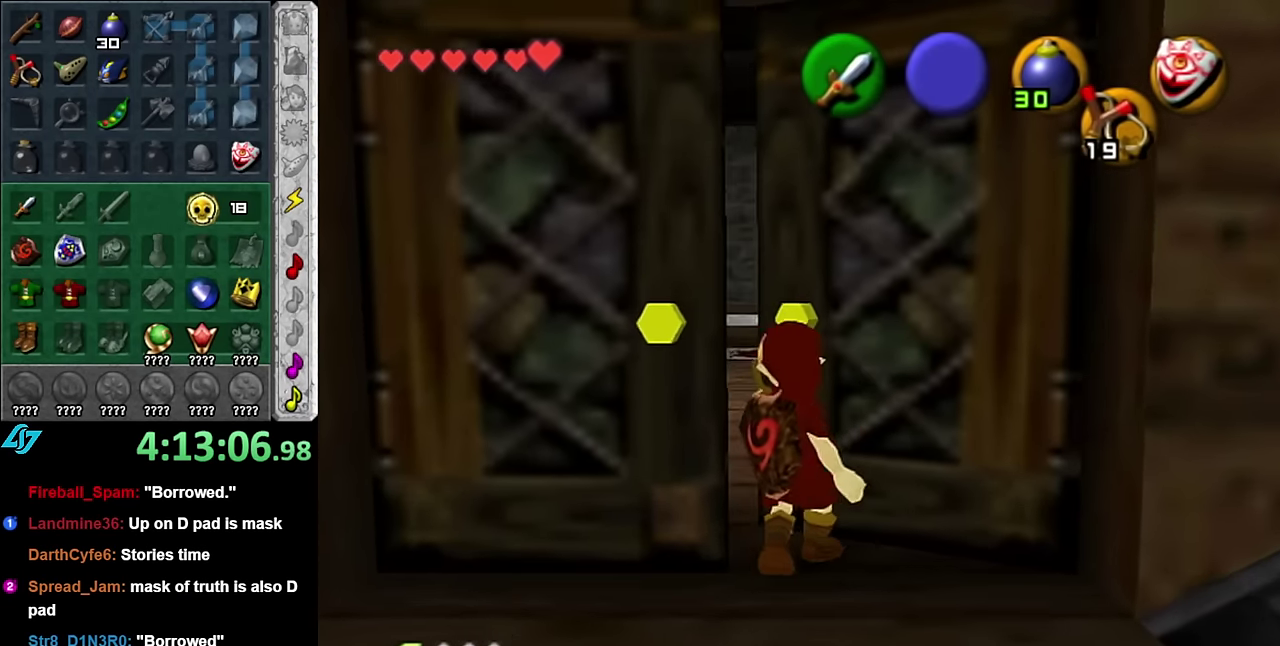
{"buttons": [], "left_stick": "up", "right_stick": "center", "events": []}
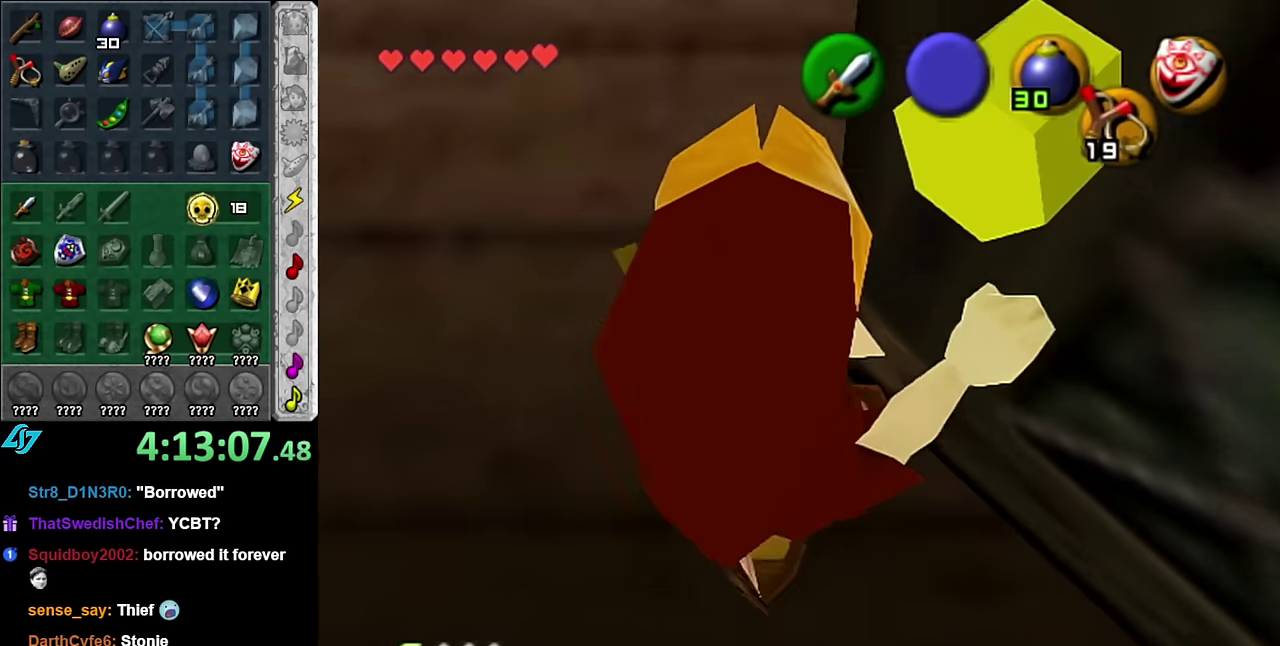
{"buttons": [], "left_stick": "up", "right_stick": "center", "events": []}
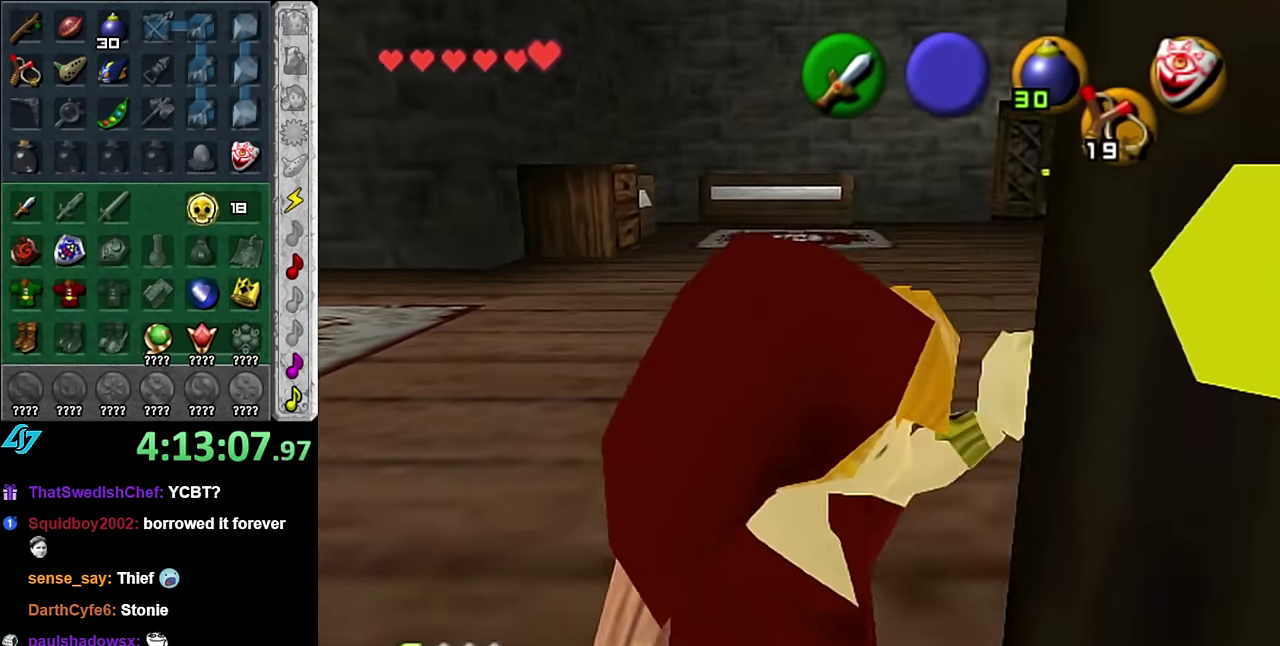
{"buttons": [], "left_stick": "up", "right_stick": "center", "events": []}
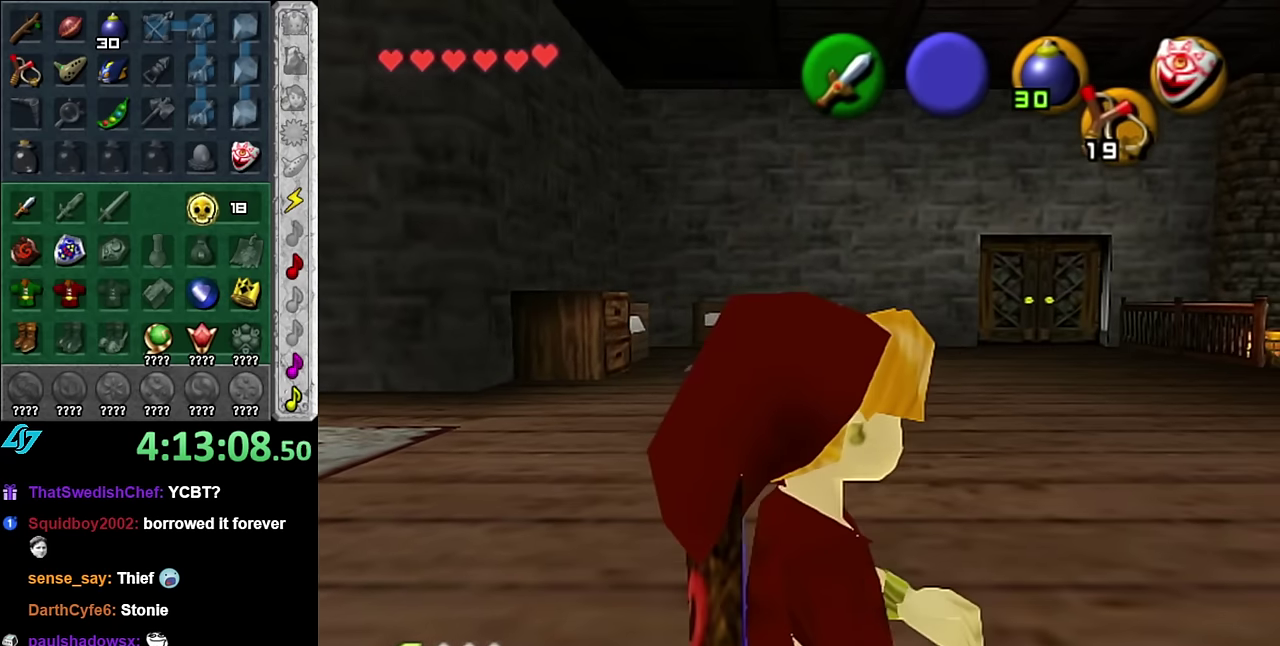
{"buttons": [], "left_stick": "up-right", "right_stick": "center", "events": [[483, "left_stick", "up-right"]]}
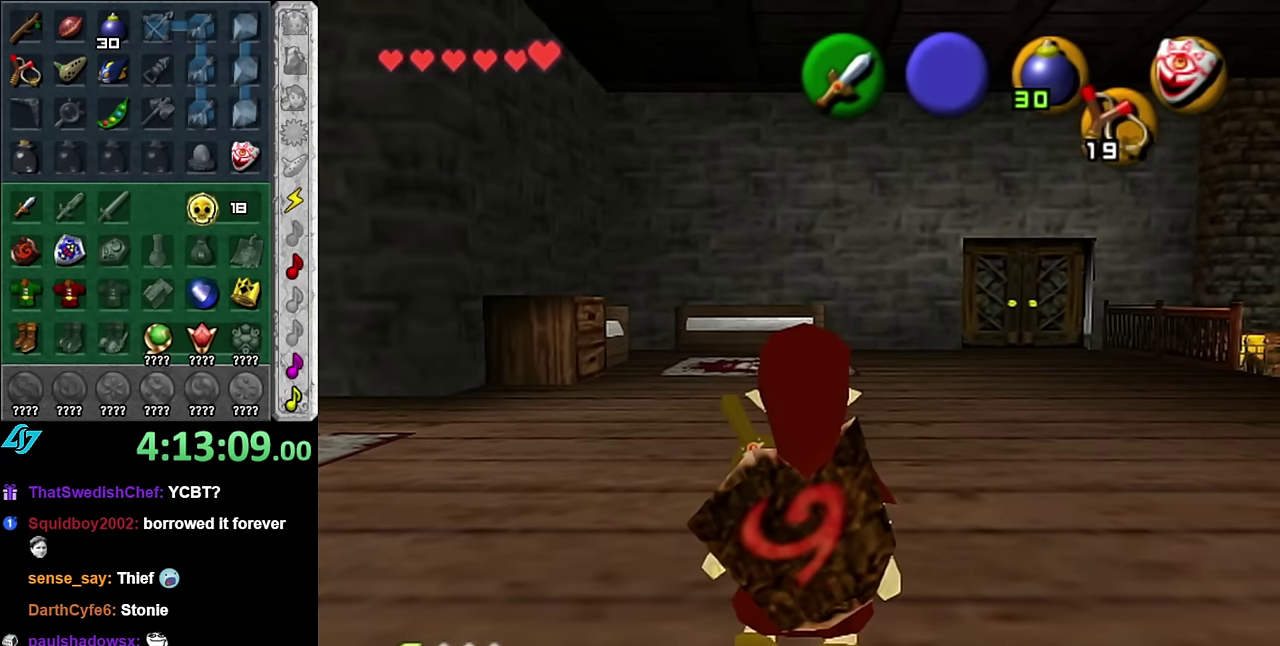
{"buttons": [], "left_stick": "up", "right_stick": "center", "events": [[267, "left_stick", "up"]]}
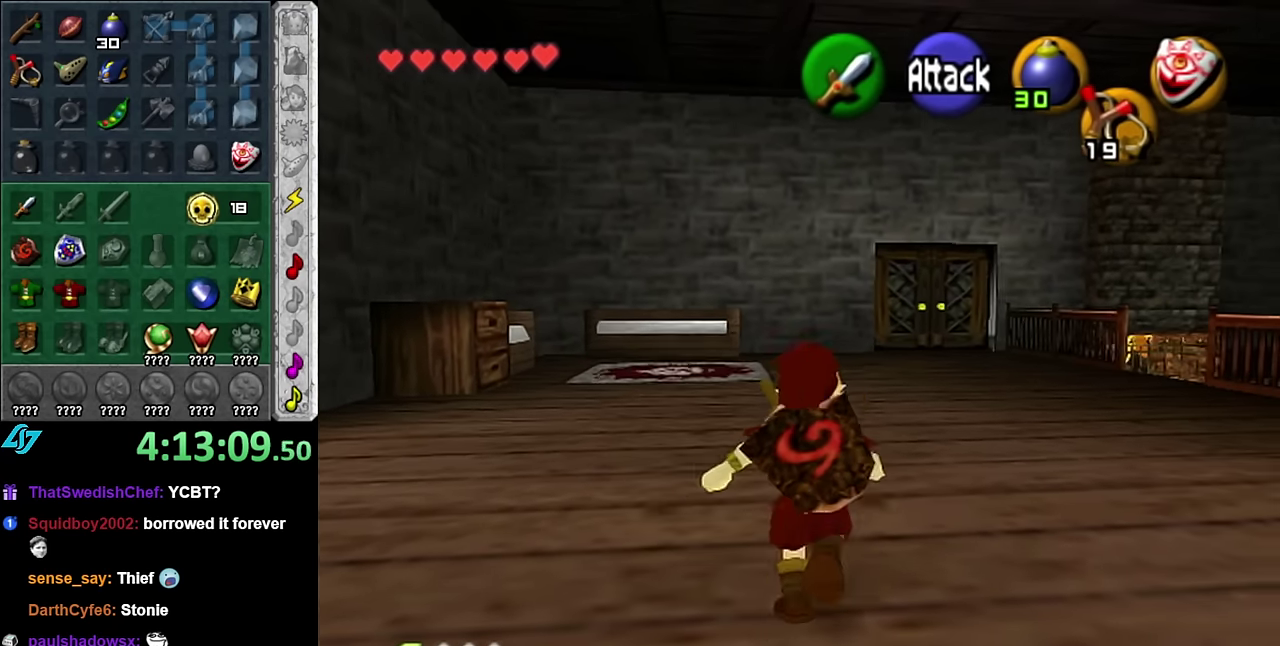
{"buttons": ["L1"], "left_stick": "up-right", "right_stick": "center", "events": [[17, "left_stick", "up-right"], [333, "A", "down"], [450, "A", "up"], [450, "L1", "down"]]}
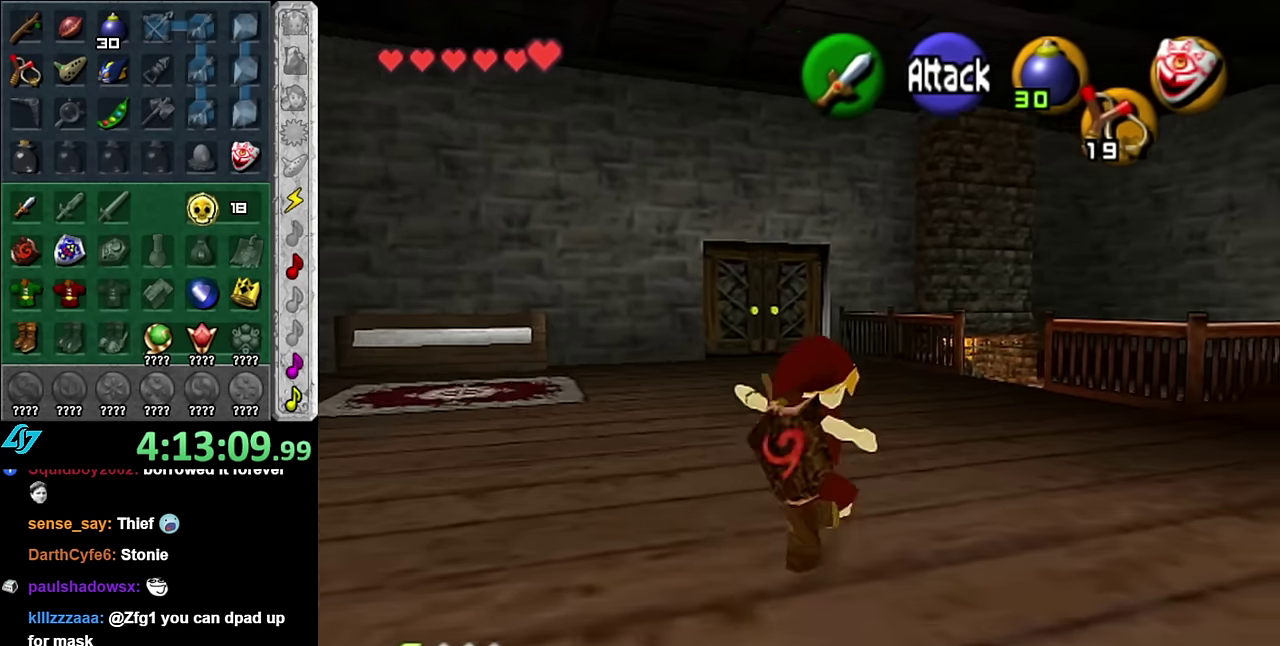
{"buttons": [], "left_stick": "up", "right_stick": "center", "events": [[83, "left_stick", "up"], [133, "L1", "up"]]}
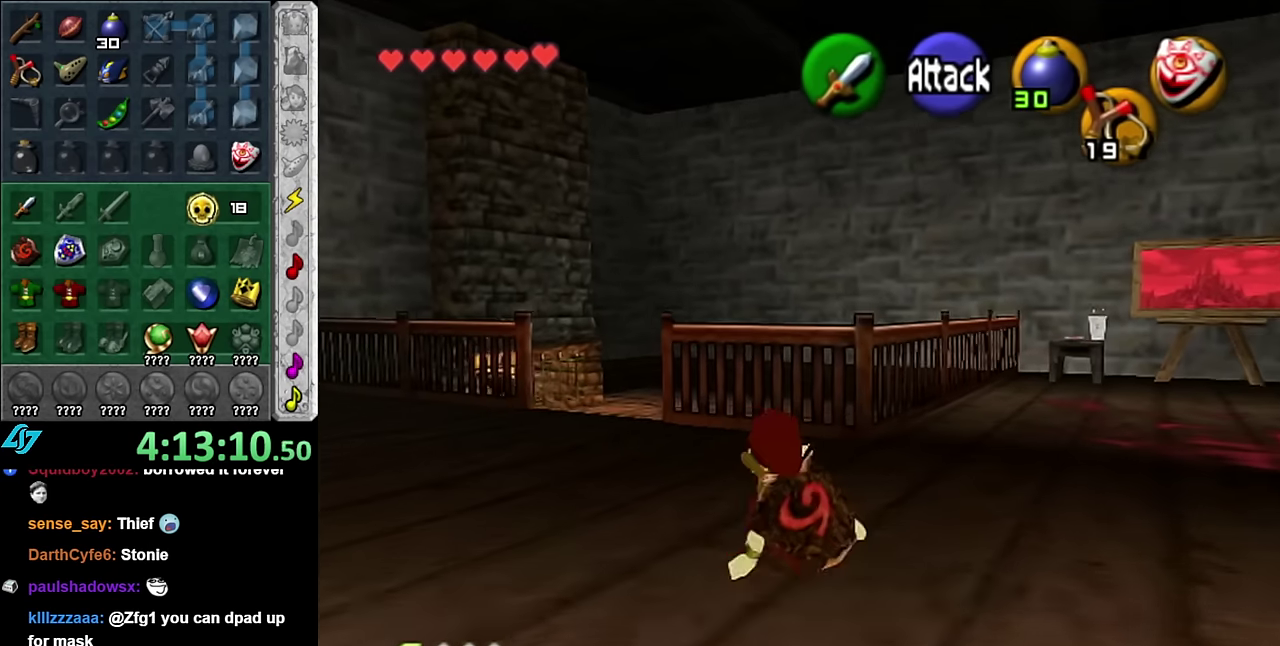
{"buttons": [], "left_stick": "up", "right_stick": "center", "events": []}
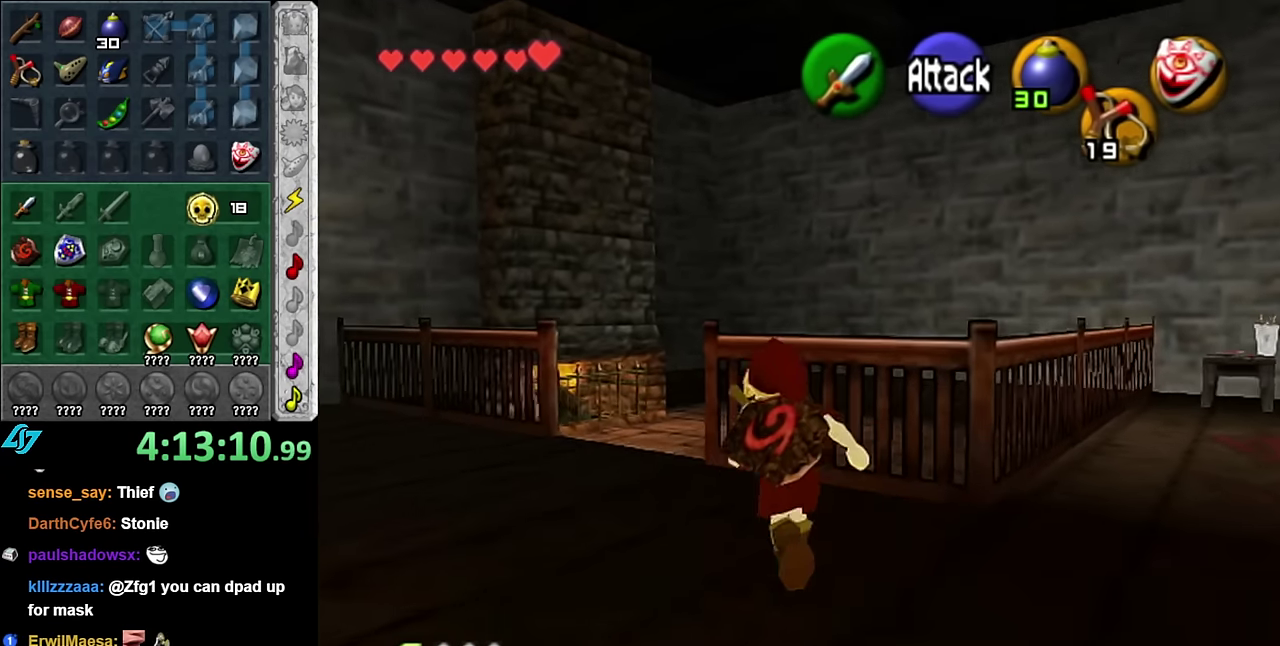
{"buttons": [], "left_stick": "up", "right_stick": "center", "events": [[83, "left_stick", "up-left"], [383, "left_stick", "up"]]}
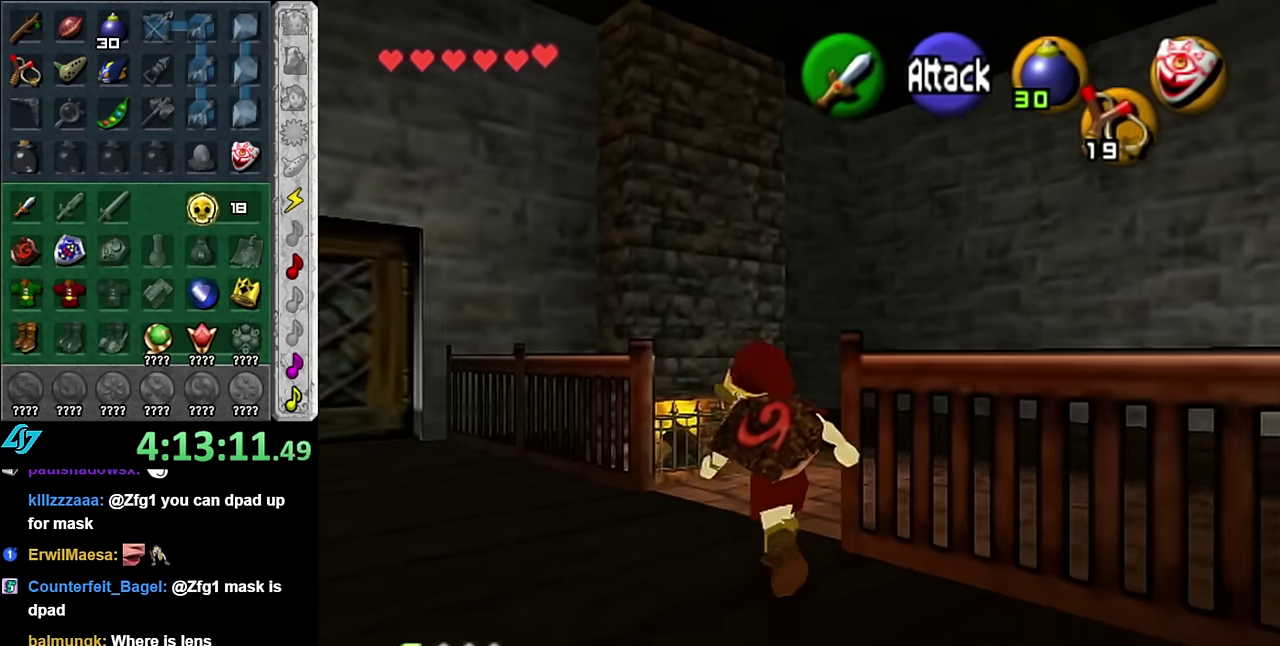
{"buttons": [], "left_stick": "up", "right_stick": "center", "events": [[300, "A", "down"], [450, "A", "up"]]}
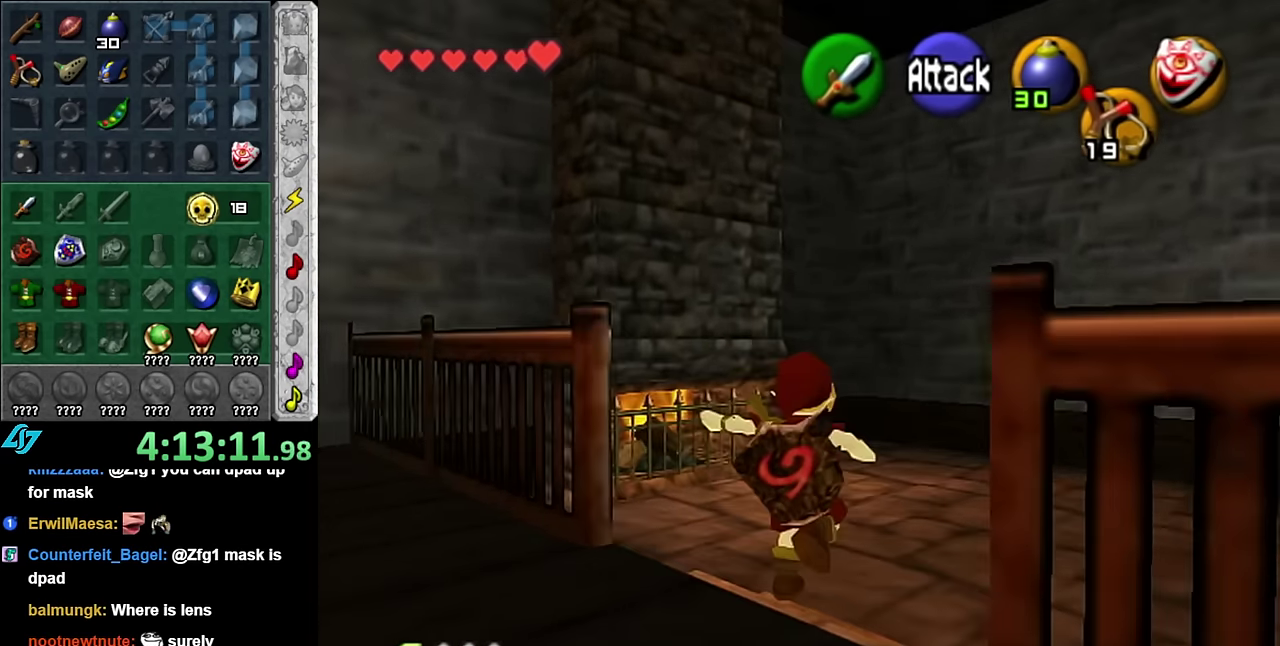
{"buttons": [], "left_stick": "left", "right_stick": "center", "events": [[383, "left_stick", "up-left"], [483, "left_stick", "left"]]}
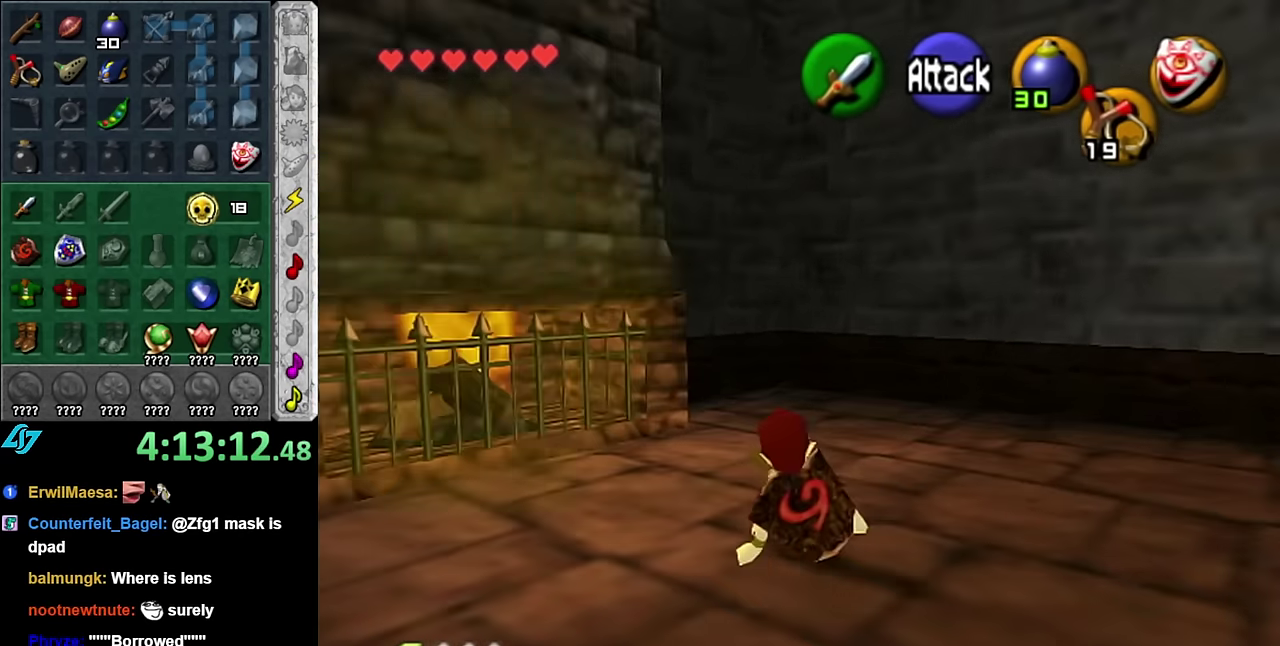
{"buttons": [], "left_stick": "center", "right_stick": "center", "events": [[50, "L1", "down"], [83, "left_stick", "center"], [267, "L1", "up"]]}
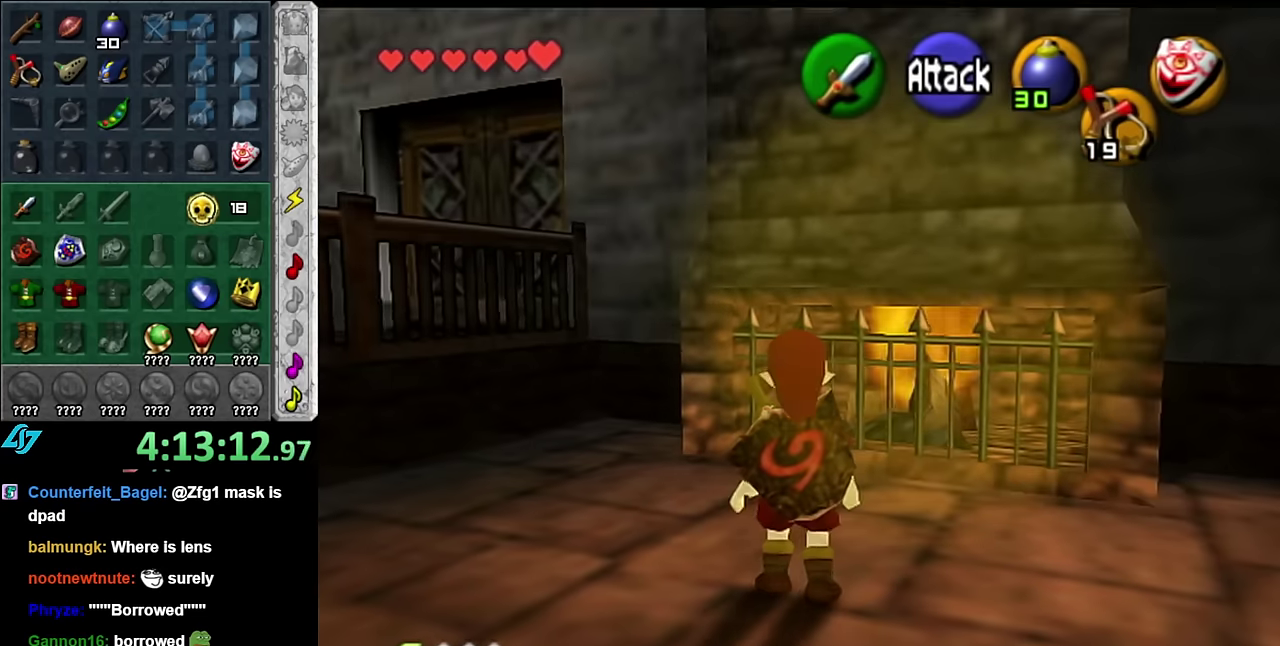
{"buttons": [], "left_stick": "up", "right_stick": "center", "events": [[17, "left_stick", "up"], [134, "left_stick", "up-left"], [300, "left_stick", "up"]]}
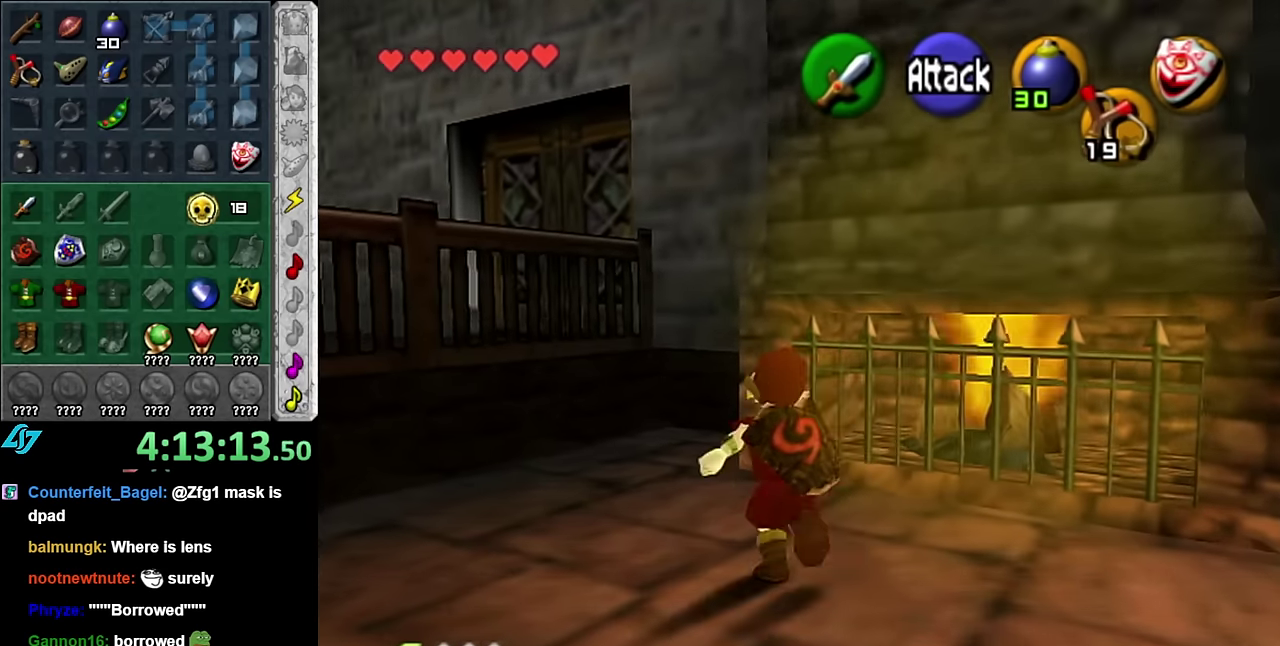
{"buttons": [], "left_stick": "center", "right_stick": "center", "events": [[50, "left_stick", "up-right"], [367, "left_stick", "center"]]}
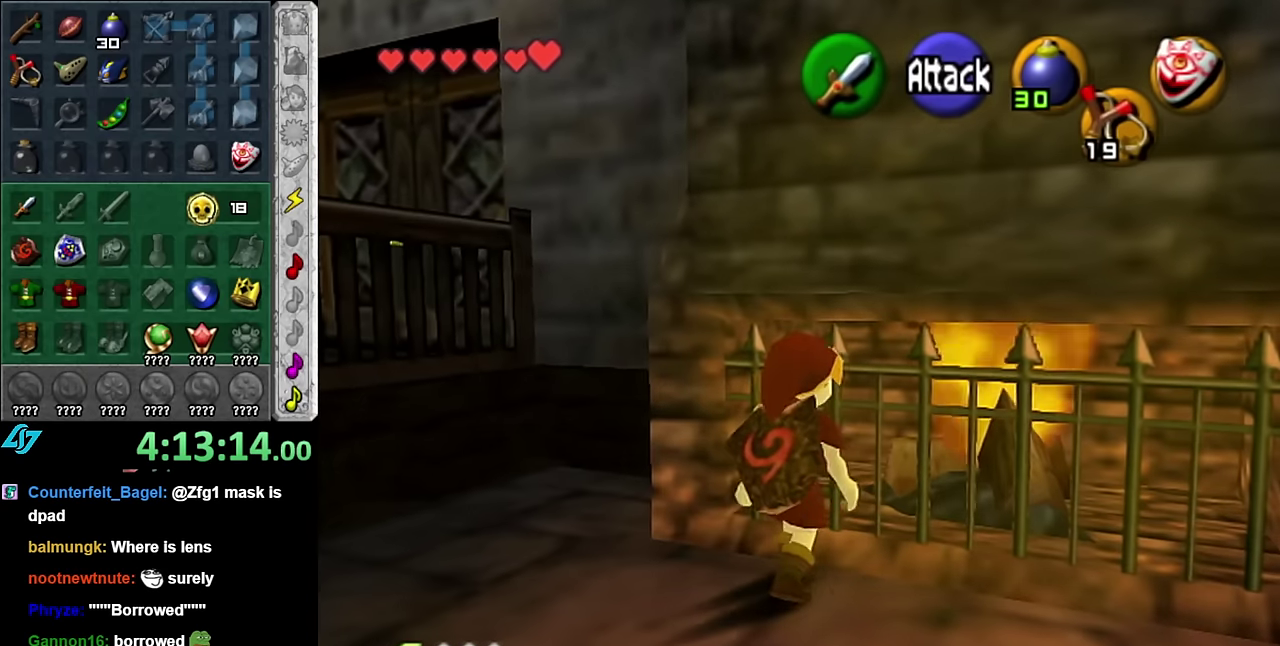
{"buttons": [], "left_stick": "down", "right_stick": "center", "events": [[17, "left_stick", "down-right"], [267, "left_stick", "down"]]}
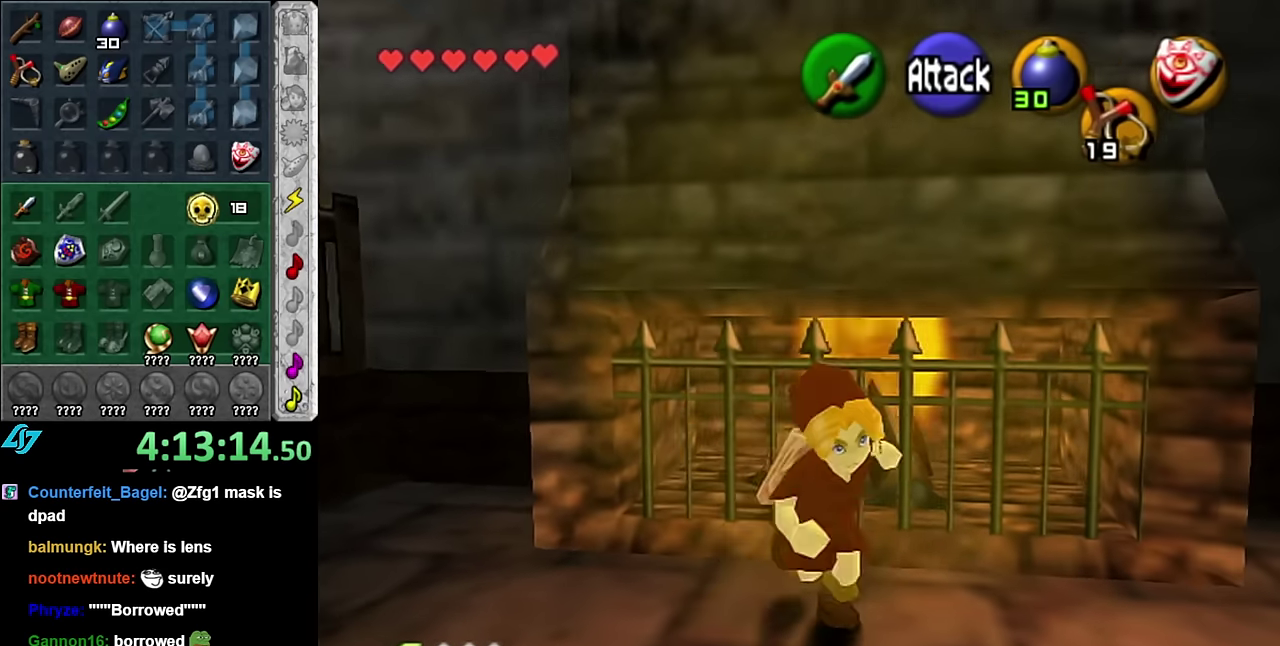
{"buttons": [], "left_stick": "center", "right_stick": "center", "events": [[167, "L1", "down"], [200, "left_stick", "center"], [384, "L1", "up"]]}
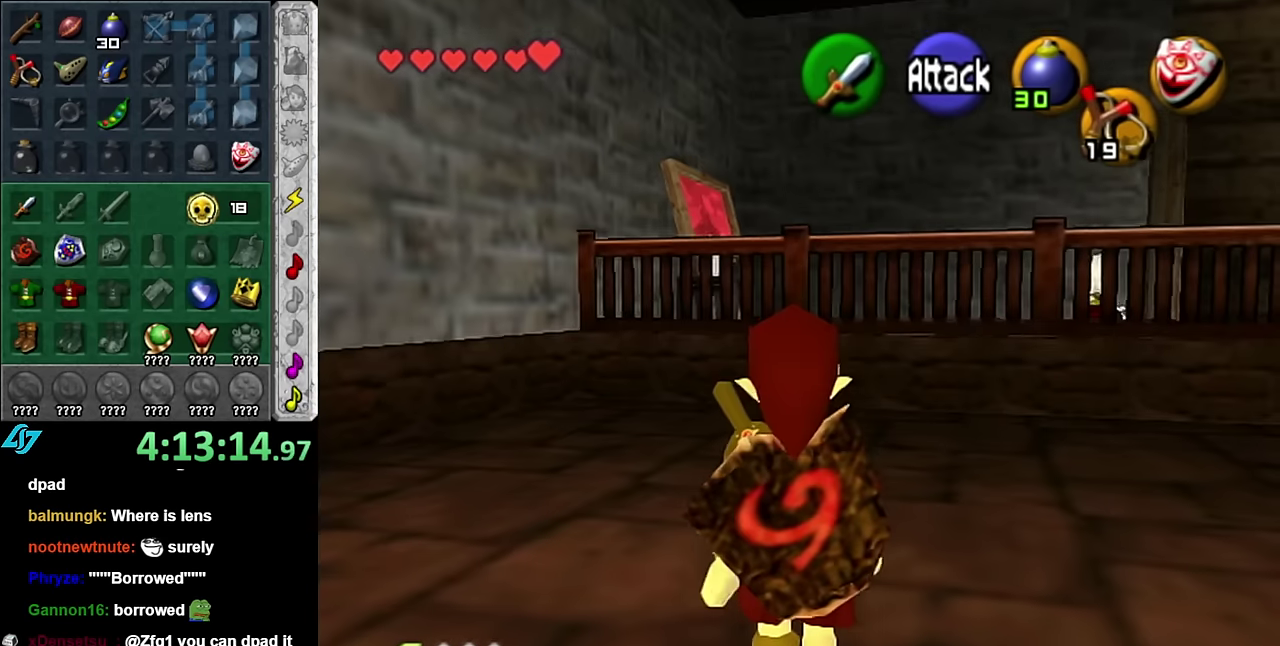
{"buttons": [], "left_stick": "up", "right_stick": "center", "events": [[17, "left_stick", "up"], [350, "left_stick", "up-left"], [450, "left_stick", "up"]]}
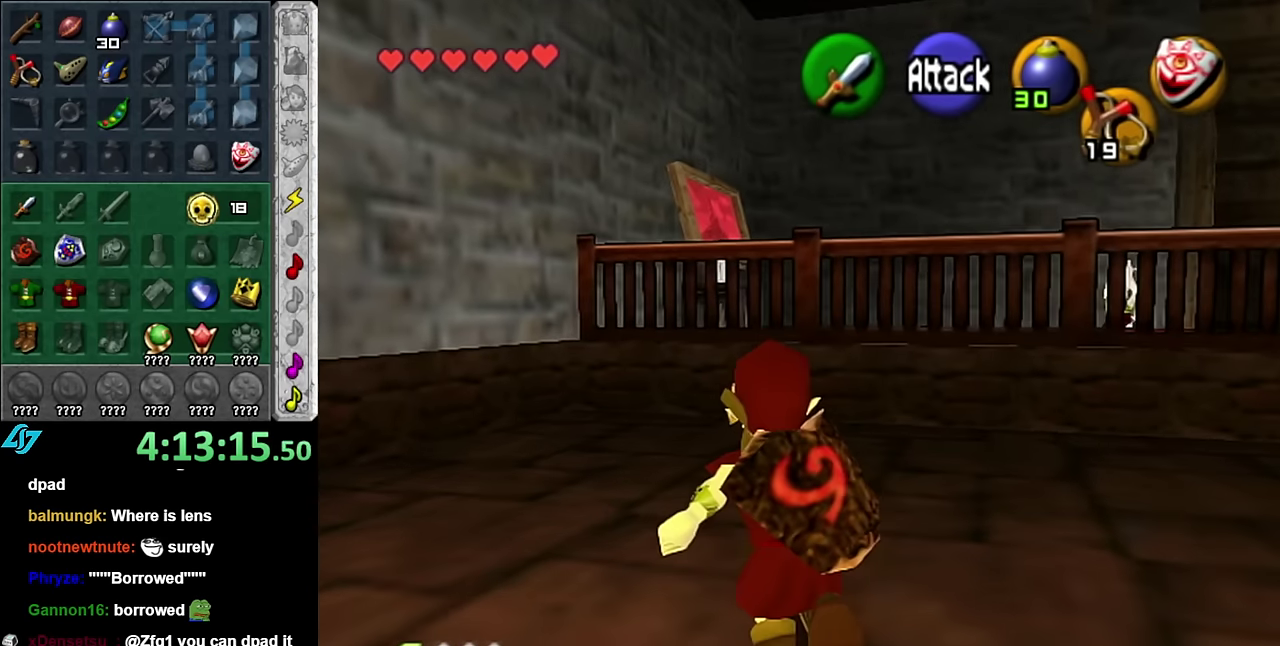
{"buttons": ["A"], "left_stick": "right", "right_stick": "center", "events": [[17, "left_stick", "up-right"], [84, "left_stick", "right"], [484, "A", "down"]]}
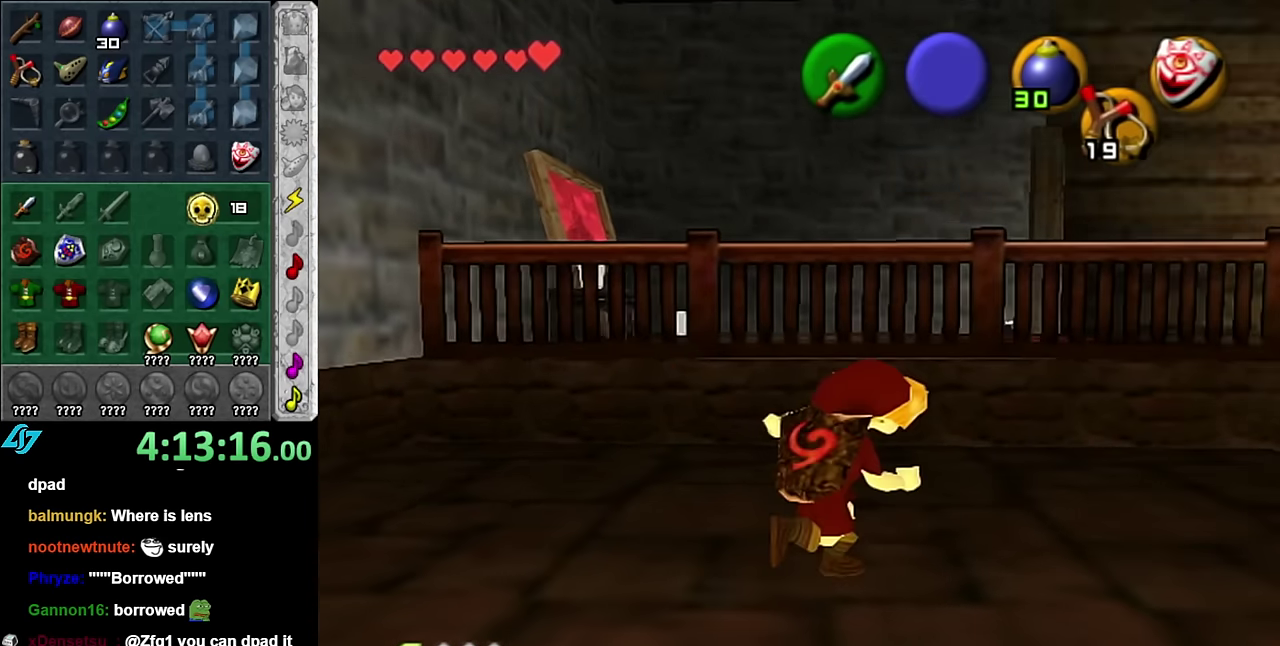
{"buttons": [], "left_stick": "up-right", "right_stick": "center", "events": [[100, "A", "up"], [167, "A", "down"], [267, "A", "up"], [384, "left_stick", "up-right"]]}
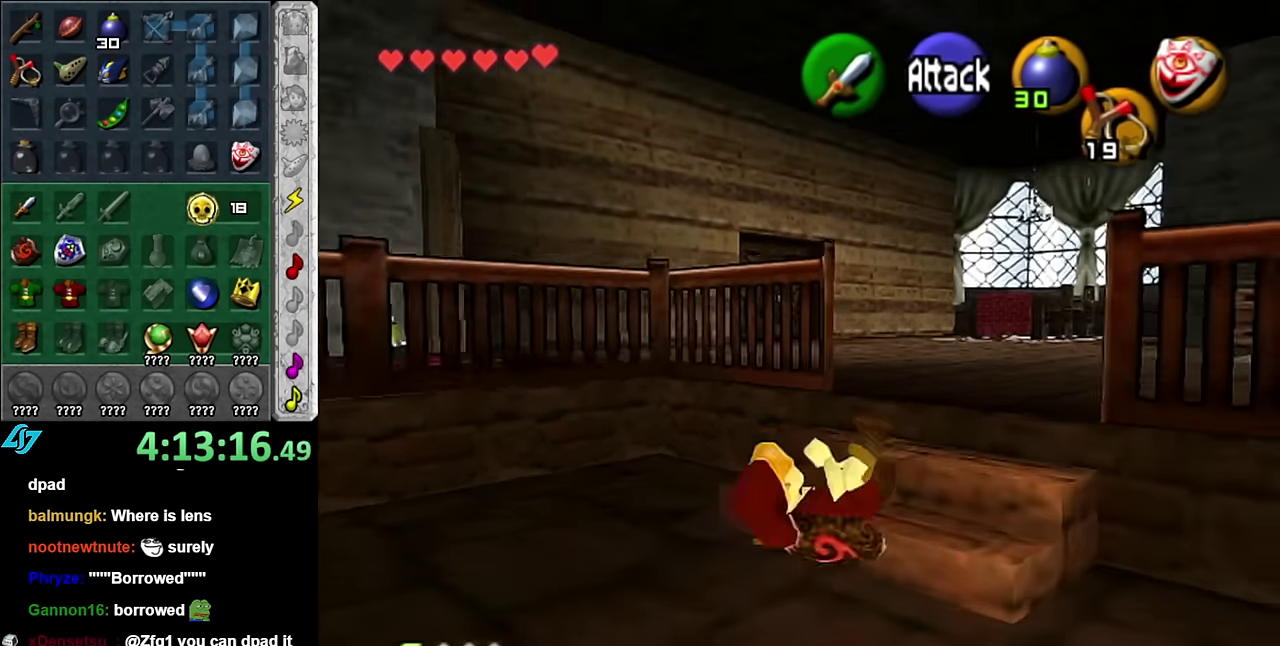
{"buttons": [], "left_stick": "up-left", "right_stick": "center", "events": [[50, "left_stick", "up"], [334, "left_stick", "up-left"]]}
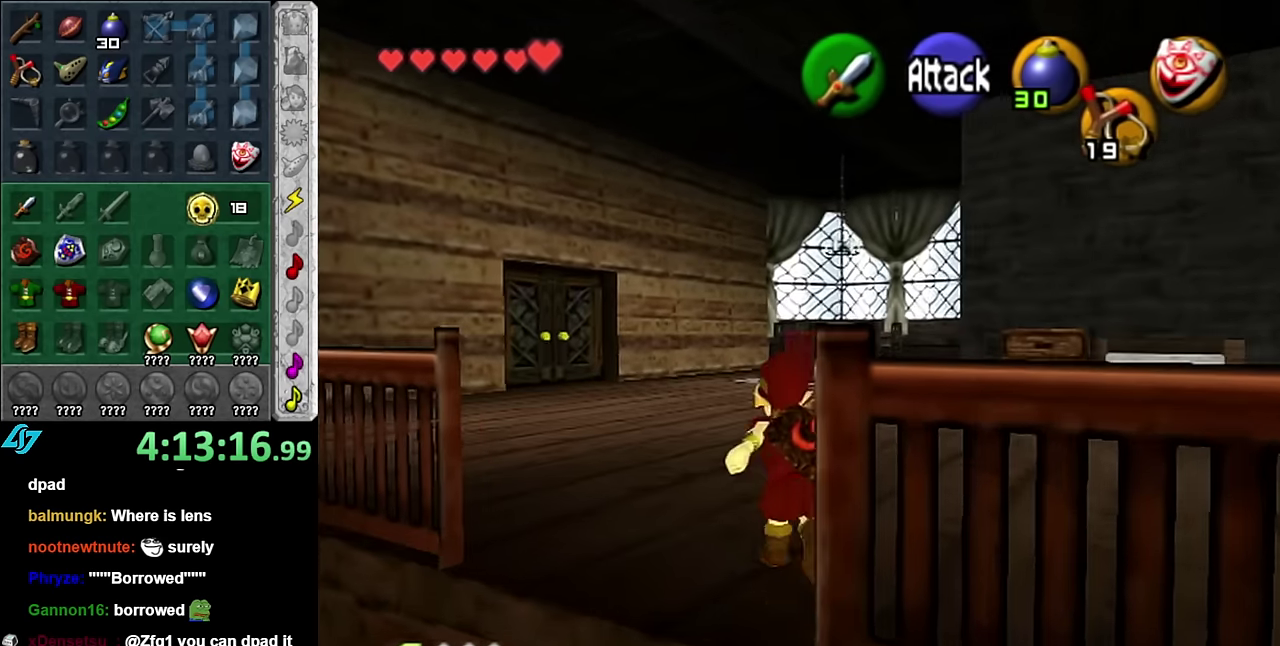
{"buttons": [], "left_stick": "up", "right_stick": "center", "events": [[17, "A", "down"], [100, "L1", "down"], [167, "A", "up"], [200, "left_stick", "up"], [333, "L1", "up"]]}
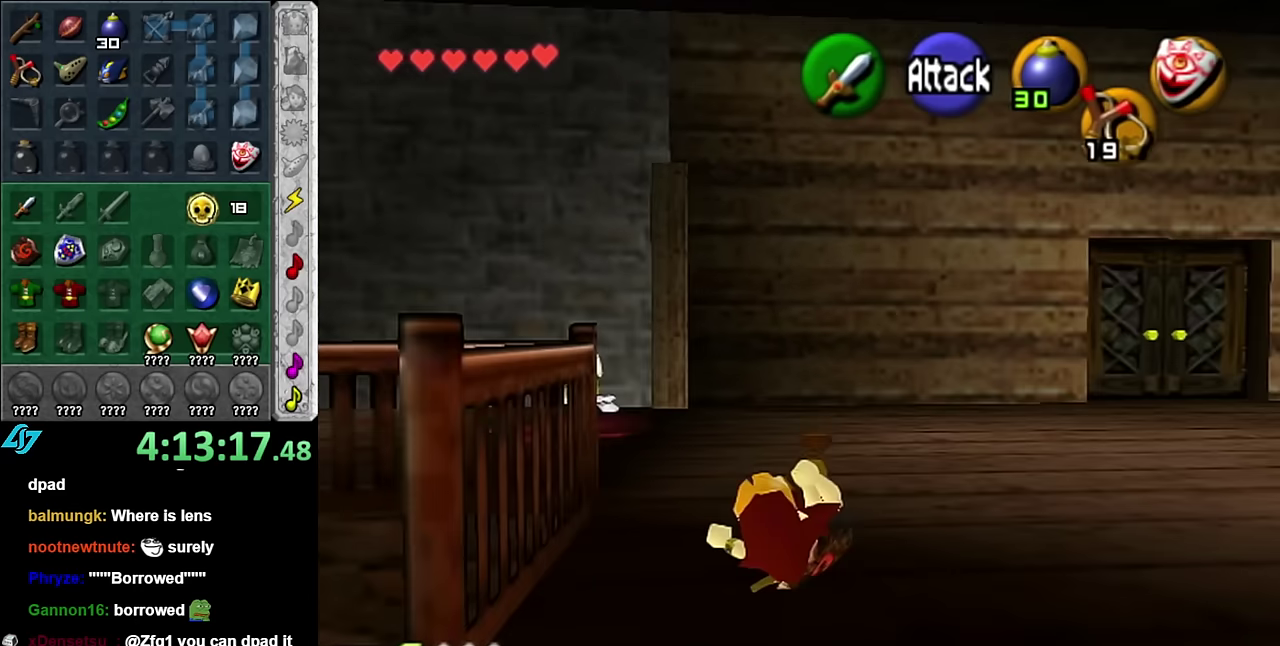
{"buttons": [], "left_stick": "up-left", "right_stick": "center", "events": [[100, "left_stick", "up-left"]]}
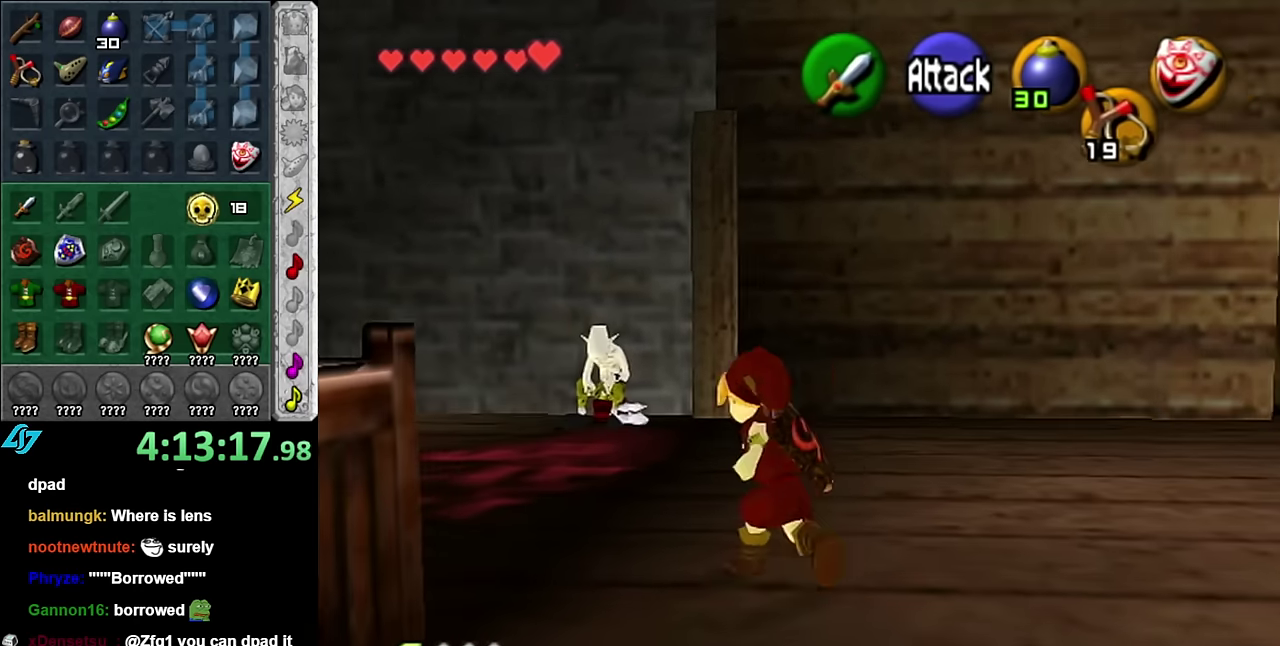
{"buttons": [], "left_stick": "left", "right_stick": "center", "events": [[417, "left_stick", "left"]]}
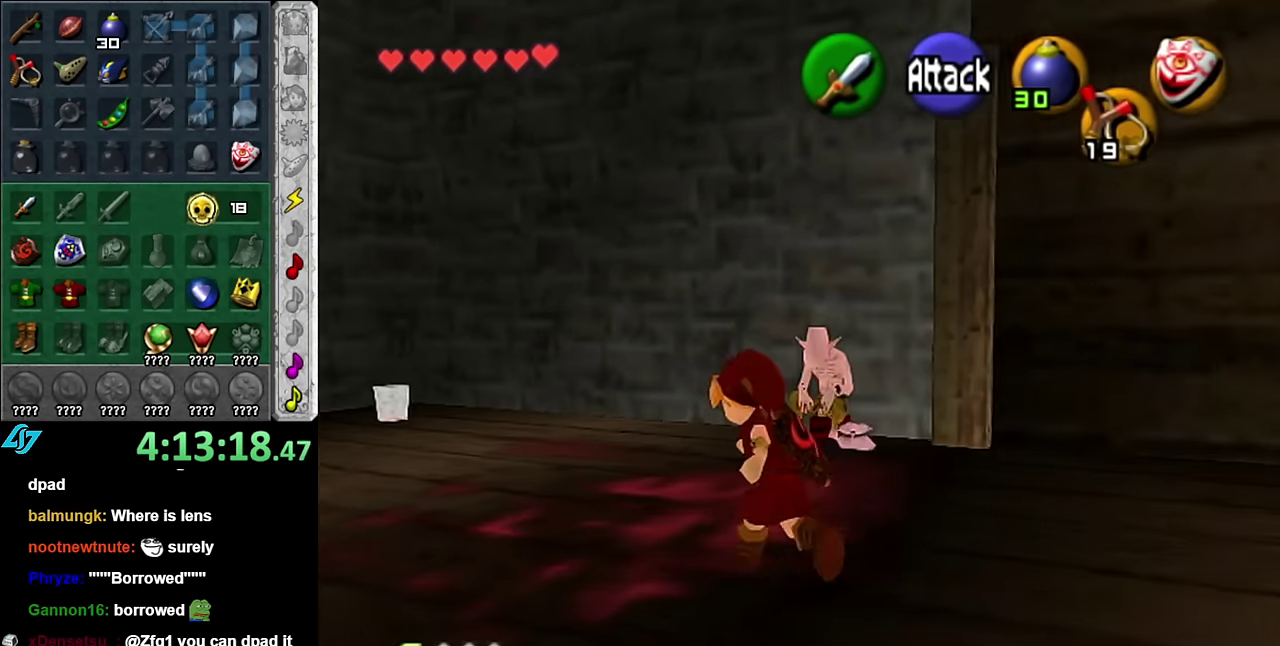
{"buttons": [], "left_stick": "center", "right_stick": "center", "events": [[67, "left_stick", "up-left"], [200, "left_stick", "center"]]}